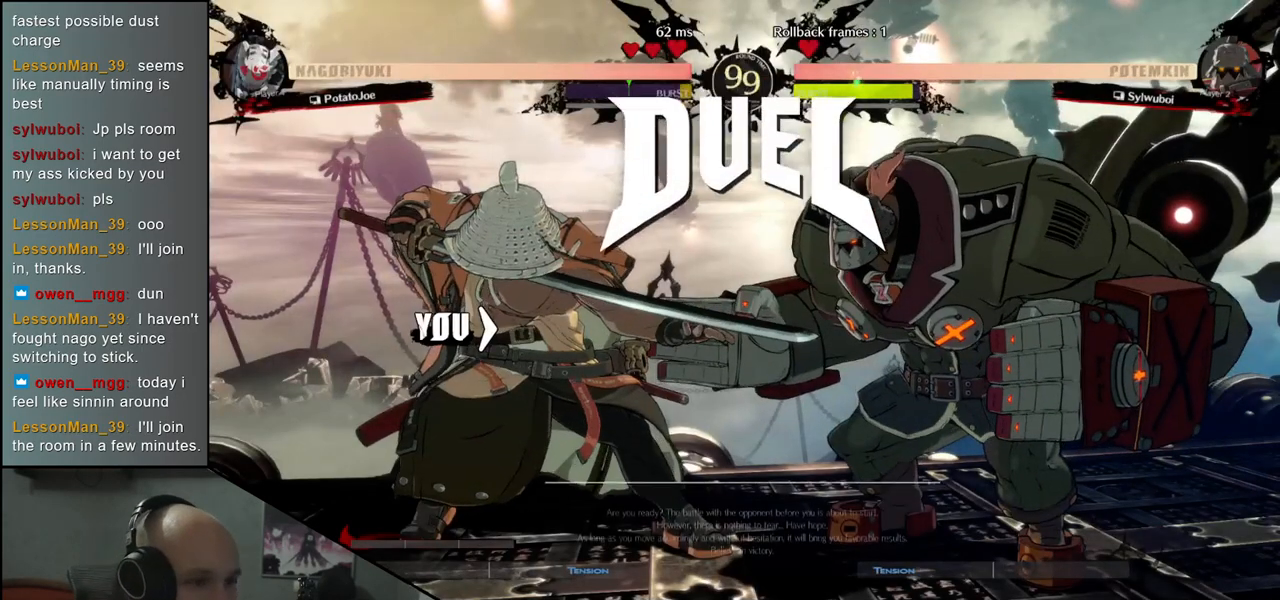
Gameplay with a controller (arcade stick); each line is a JSON object with the inputs held at the frame after it. "events" lists button and stick changes between this image and that frame as [ms after this image, input, new state], when the widget could be followed in between. Not read: L3 R3.
{"buttons": [], "left_stick": "left", "events": [[500, "left_stick", "left"]]}
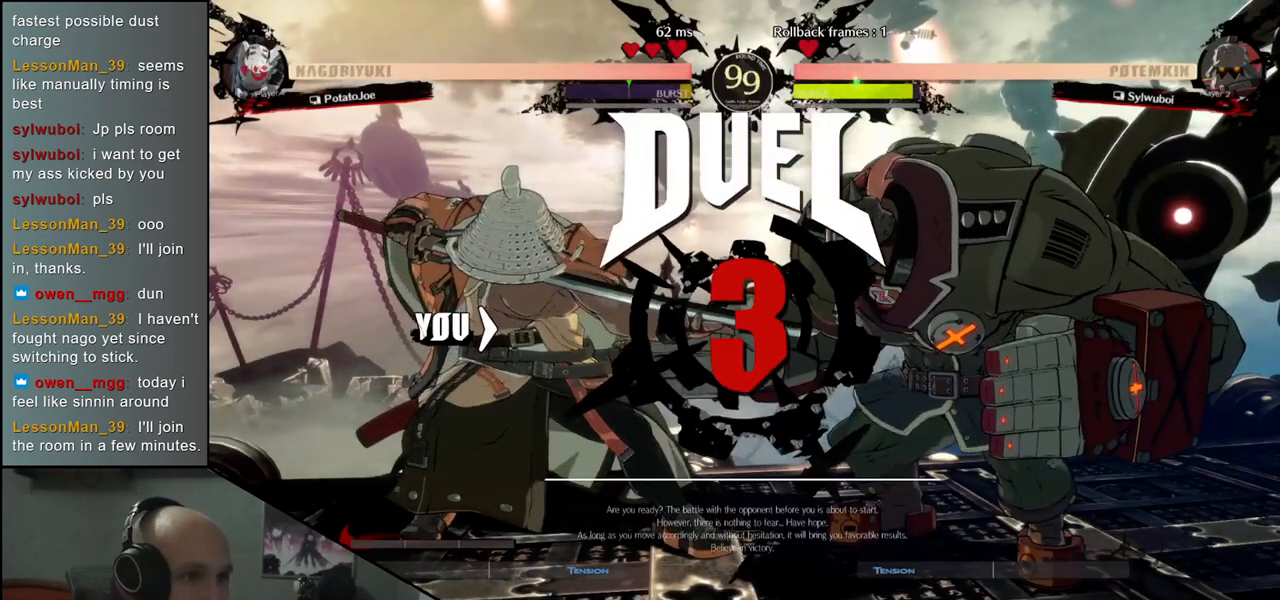
{"buttons": [], "left_stick": "left", "events": []}
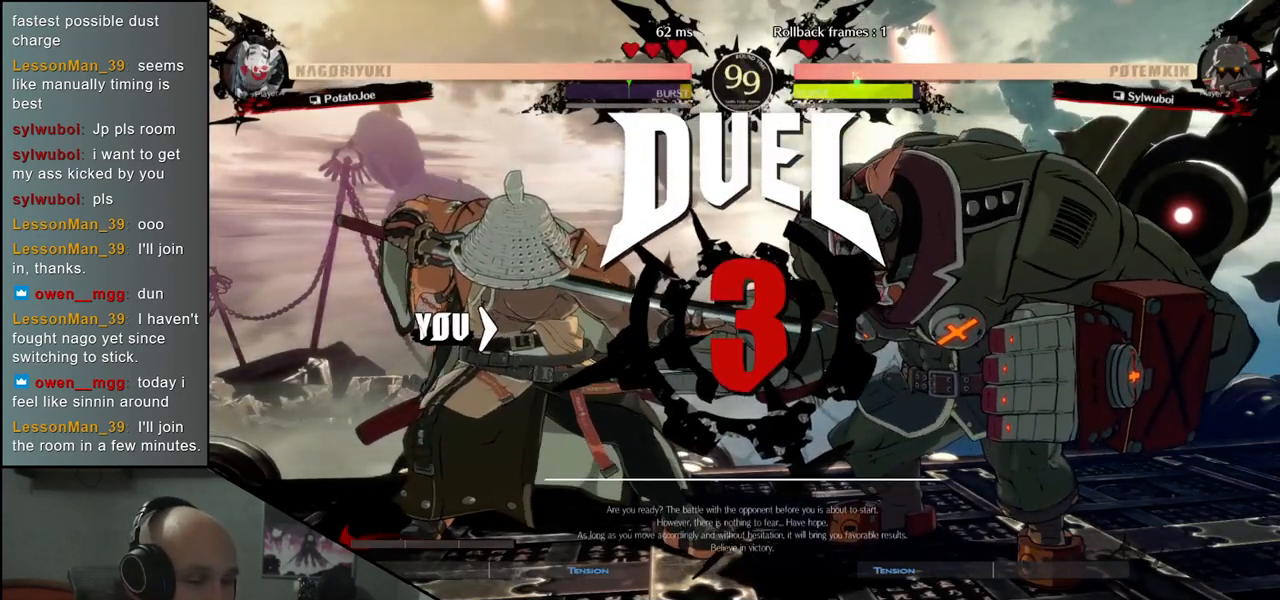
{"buttons": [], "left_stick": "left", "events": []}
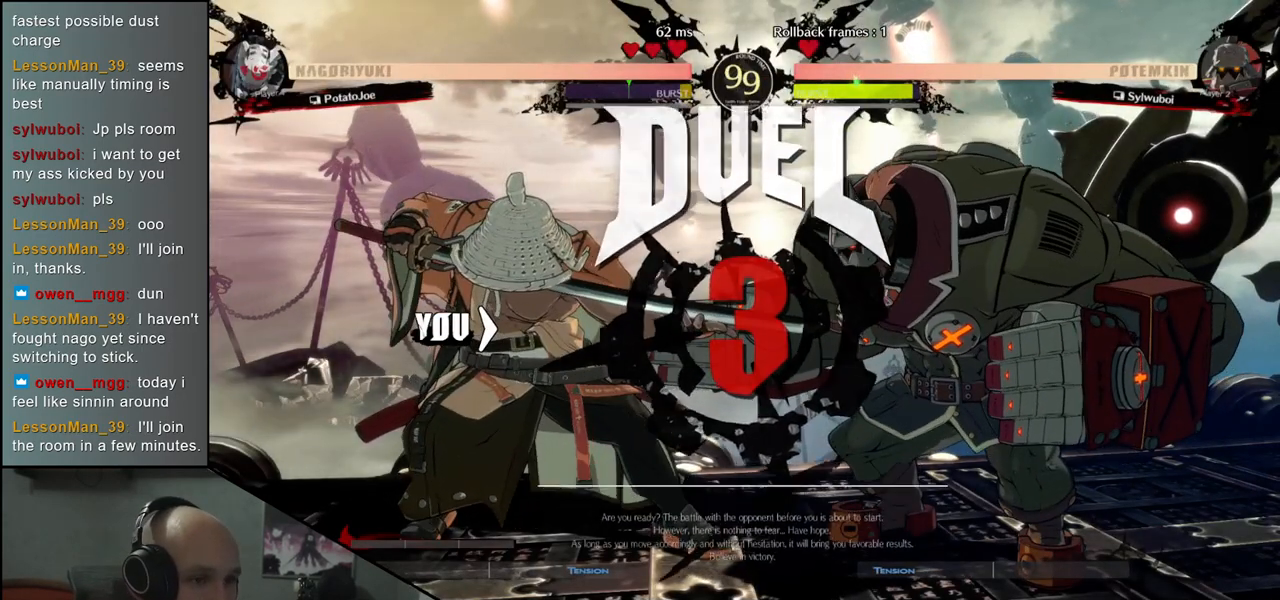
{"buttons": [], "left_stick": "right", "events": [[383, "left_stick", "right"]]}
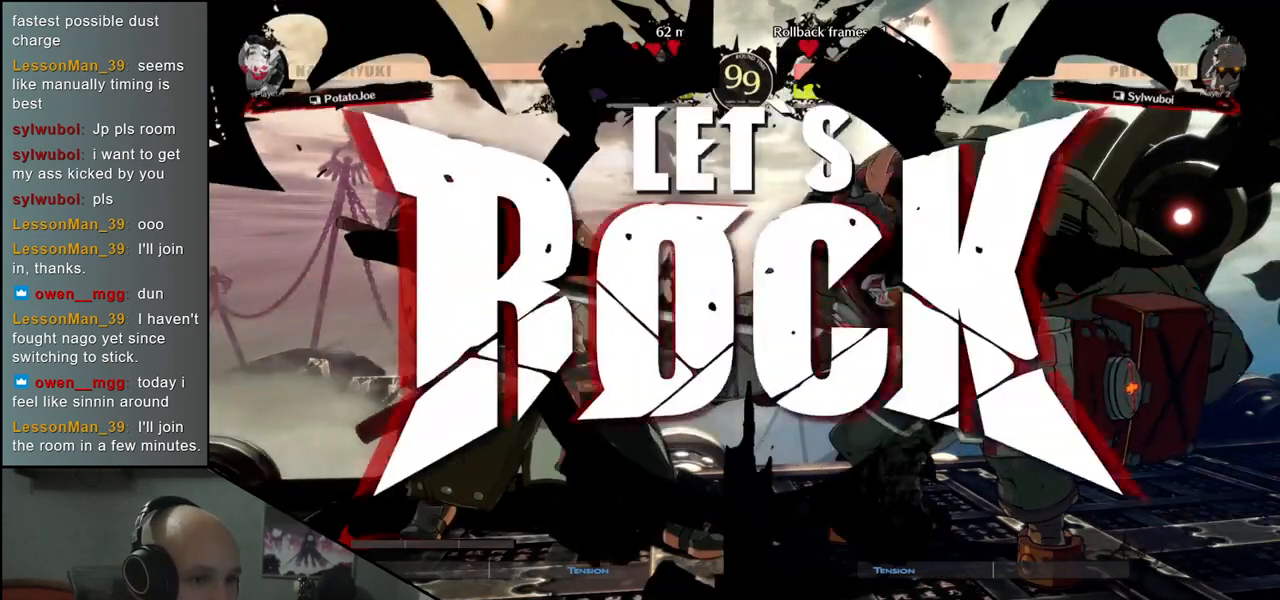
{"buttons": ["L2"], "left_stick": "left", "events": [[383, "left_stick", "down"], [433, "left_stick", "left"], [450, "L2", "down"]]}
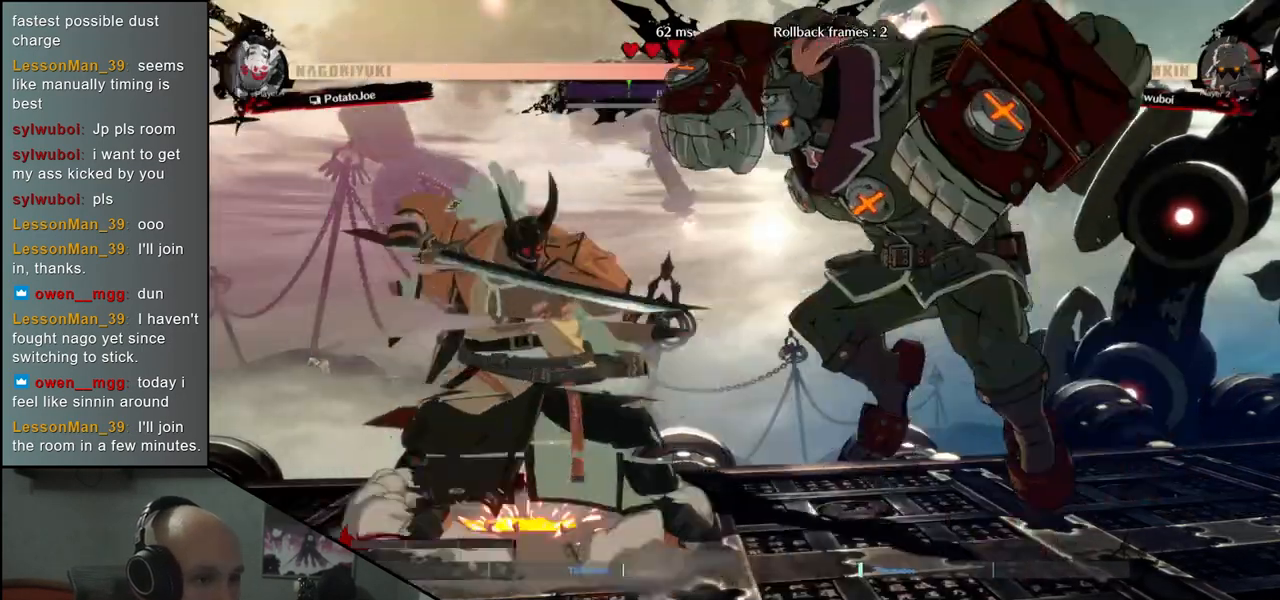
{"buttons": [], "left_stick": "center", "events": [[33, "L2", "up"], [50, "left_stick", "right"], [117, "left_stick", "down"], [183, "SQUARE", "down"], [183, "left_stick", "left"], [267, "left_stick", "center"], [333, "SQUARE", "up"]]}
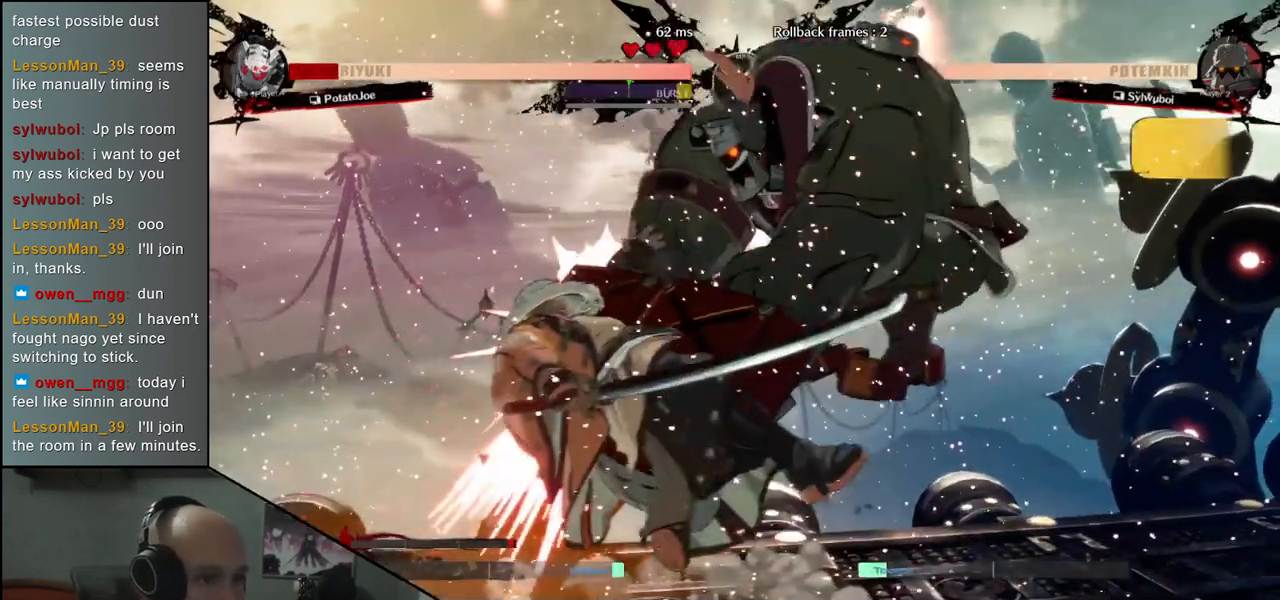
{"buttons": [], "left_stick": "left", "events": [[300, "left_stick", "left"]]}
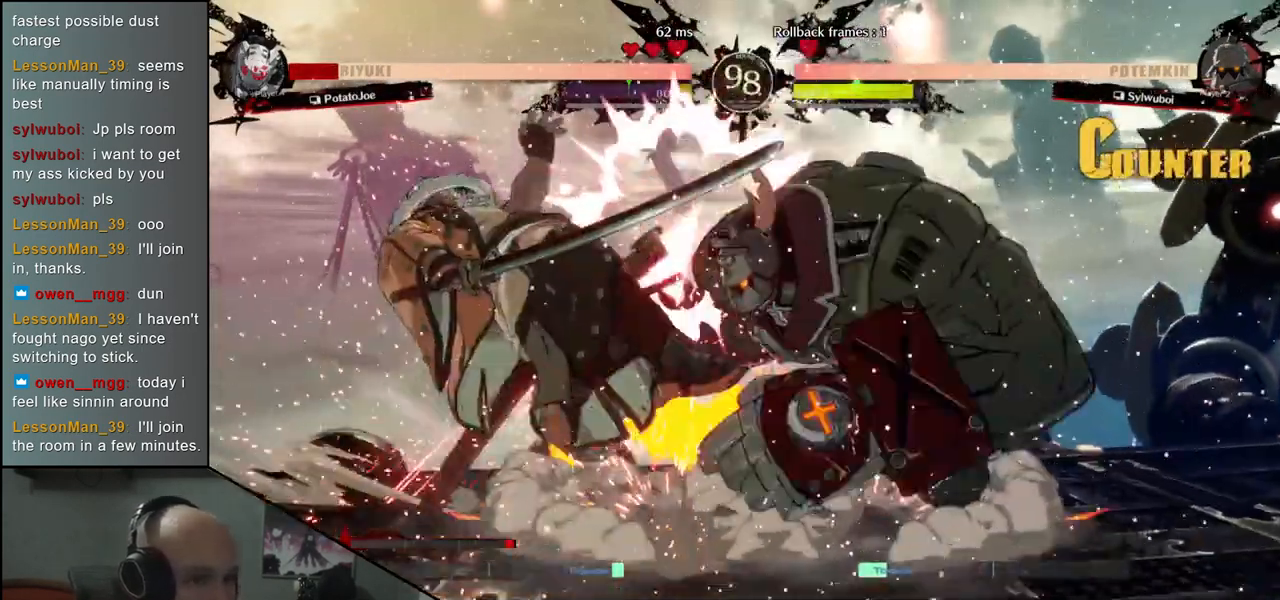
{"buttons": [], "left_stick": "left", "events": []}
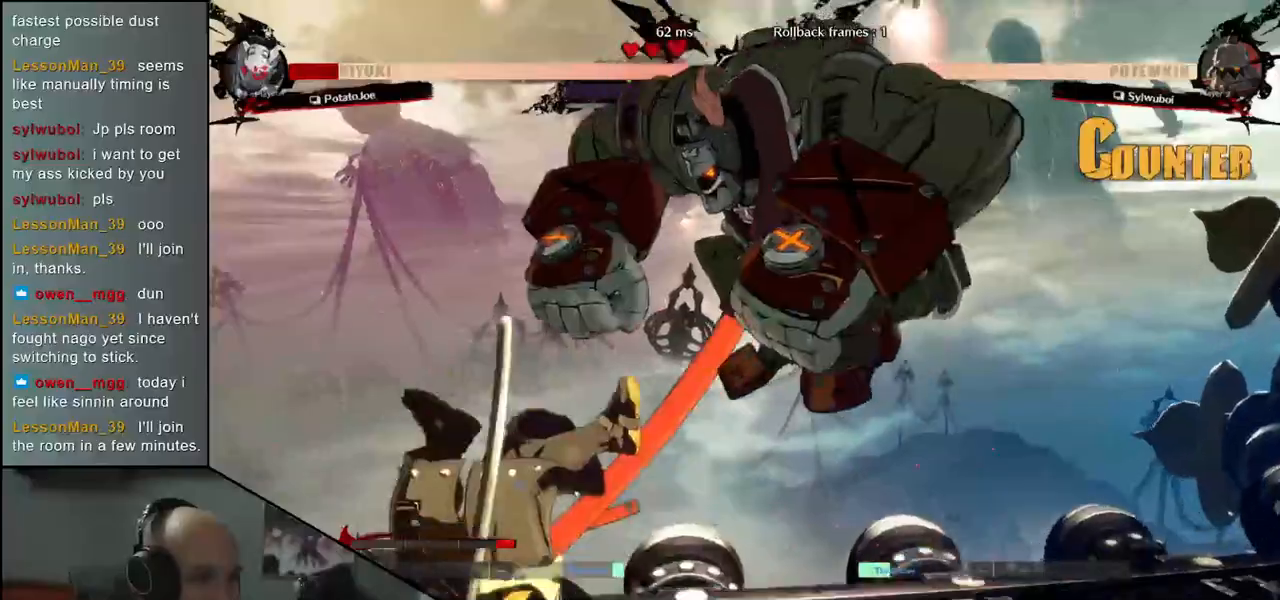
{"buttons": [], "left_stick": "left", "events": []}
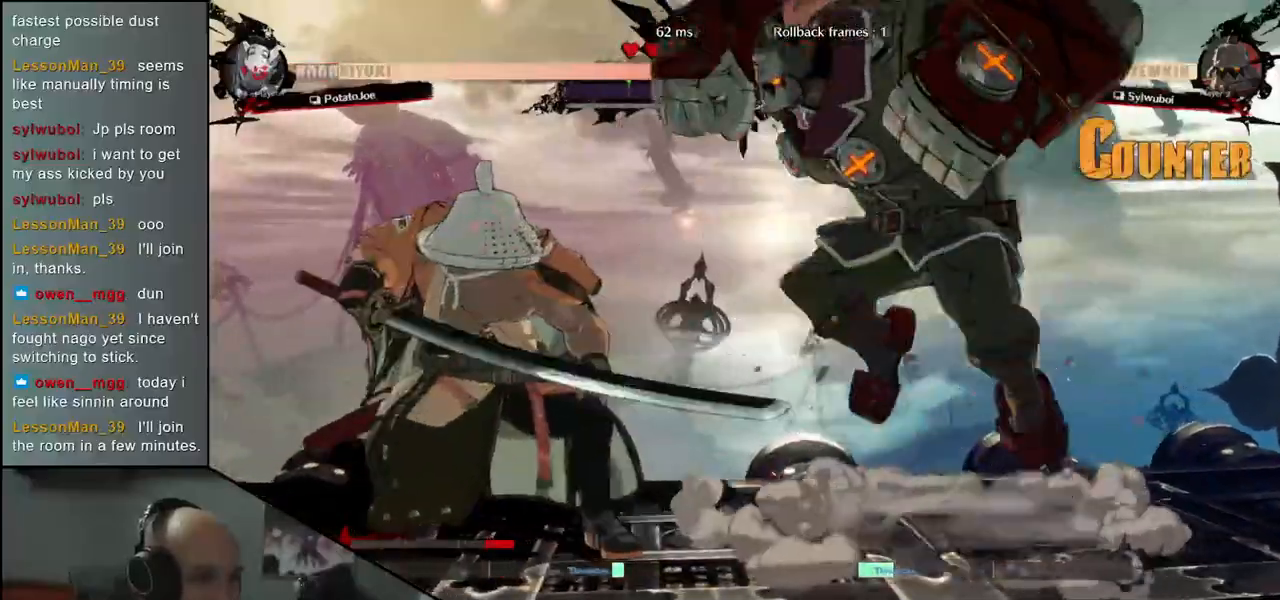
{"buttons": [], "left_stick": "right", "events": [[483, "left_stick", "right"]]}
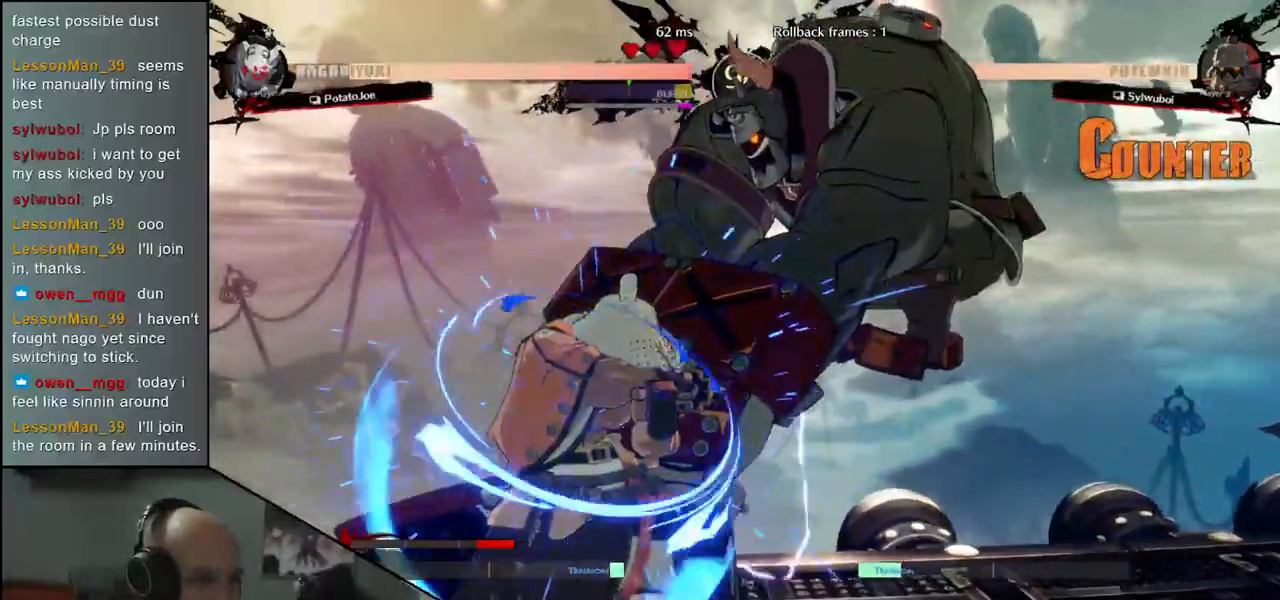
{"buttons": ["R1"], "left_stick": "right", "events": [[33, "R1", "down"], [100, "R1", "up"], [200, "R1", "down"], [250, "R1", "up"], [333, "R1", "down"], [383, "R1", "up"], [467, "R1", "down"]]}
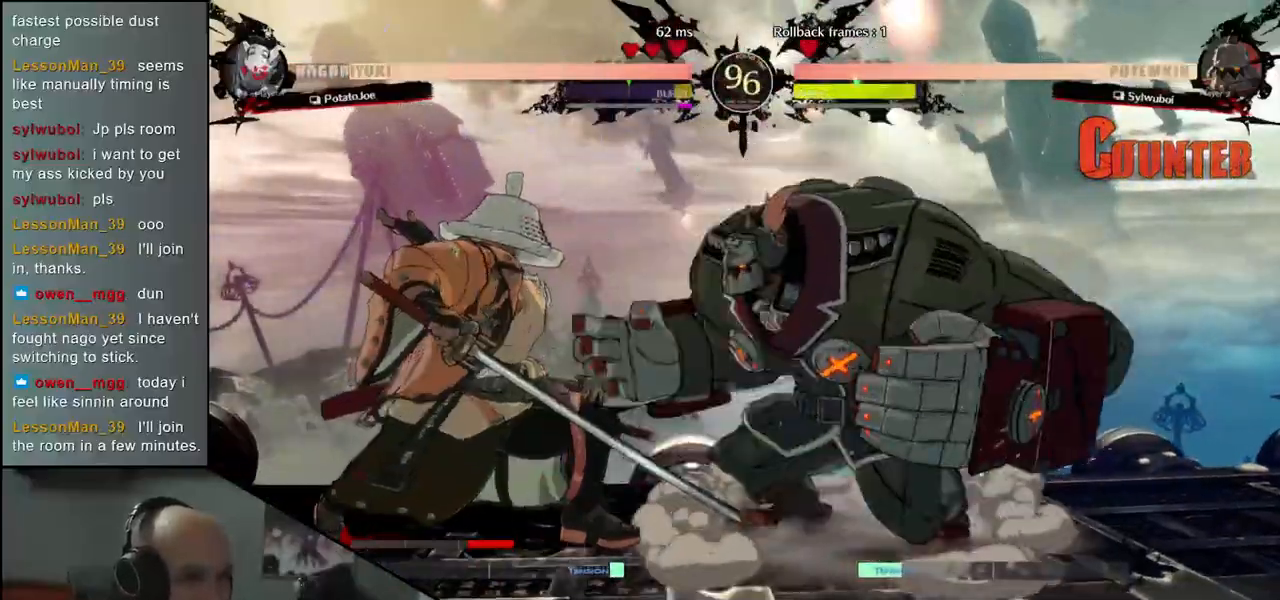
{"buttons": [], "left_stick": "right", "events": [[50, "R1", "up"], [333, "left_stick", "down"], [383, "left_stick", "left"], [417, "SQUARE", "down"], [500, "SQUARE", "up"], [500, "left_stick", "right"]]}
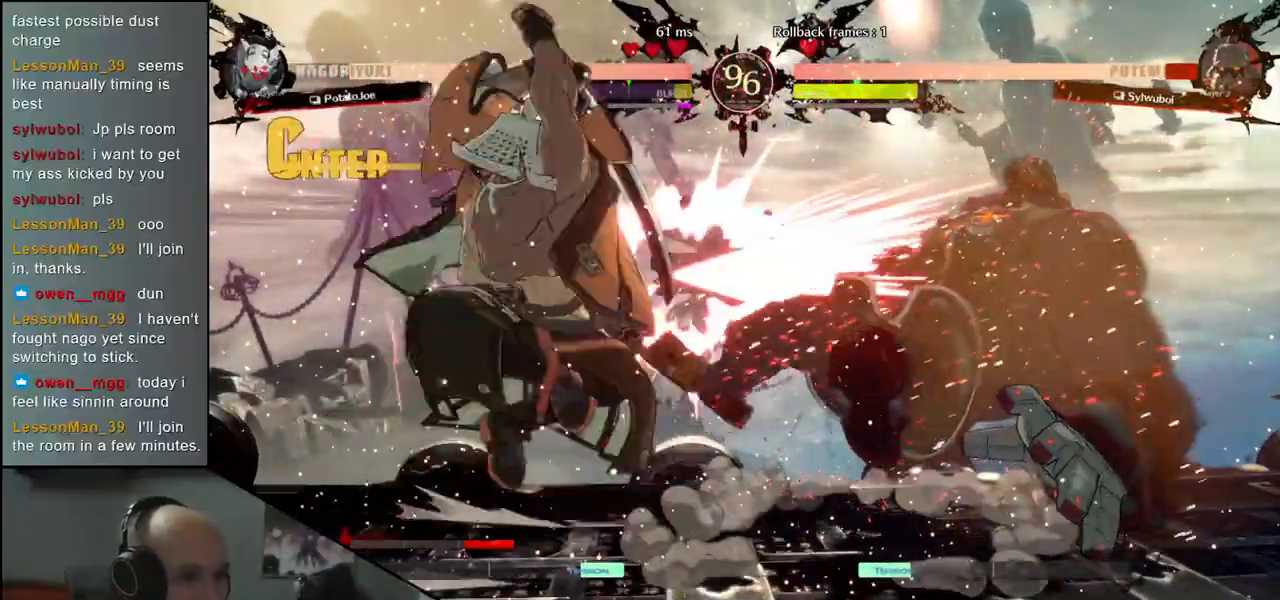
{"buttons": ["SQUARE"], "left_stick": "right", "events": [[17, "left_stick", "center"], [133, "left_stick", "left"], [233, "left_stick", "down"], [367, "SQUARE", "down"], [450, "left_stick", "right"]]}
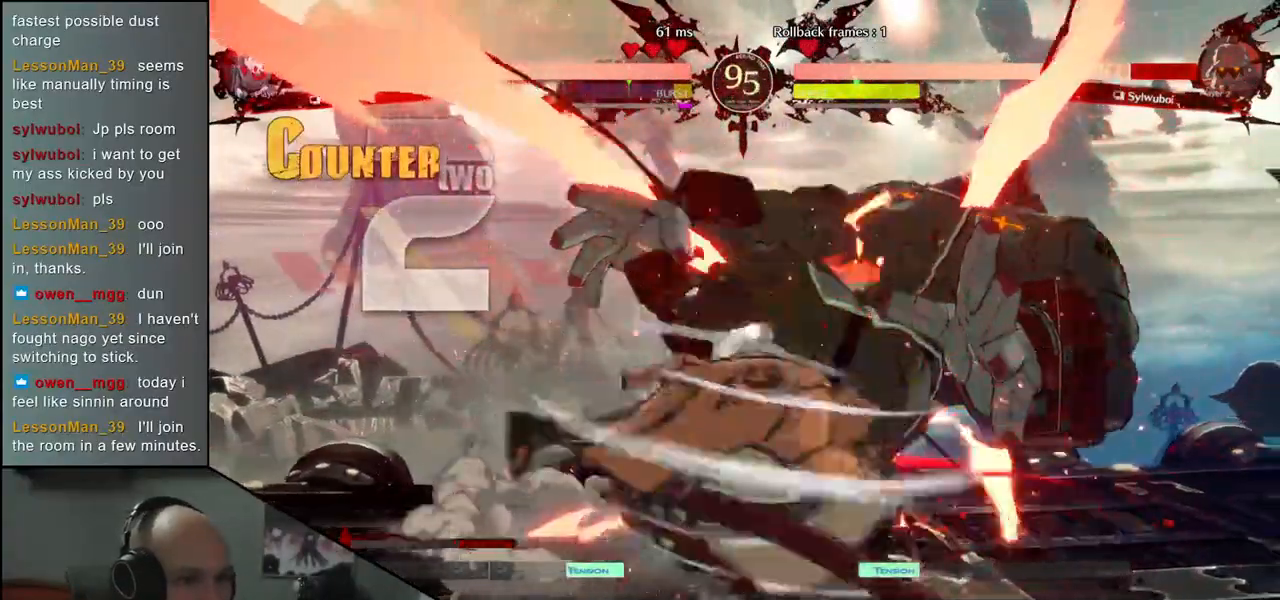
{"buttons": [], "left_stick": "center", "events": [[17, "SQUARE", "up"], [100, "left_stick", "left"], [200, "left_stick", "down"], [267, "L2", "down"], [300, "left_stick", "right"], [367, "L2", "up"], [383, "left_stick", "center"]]}
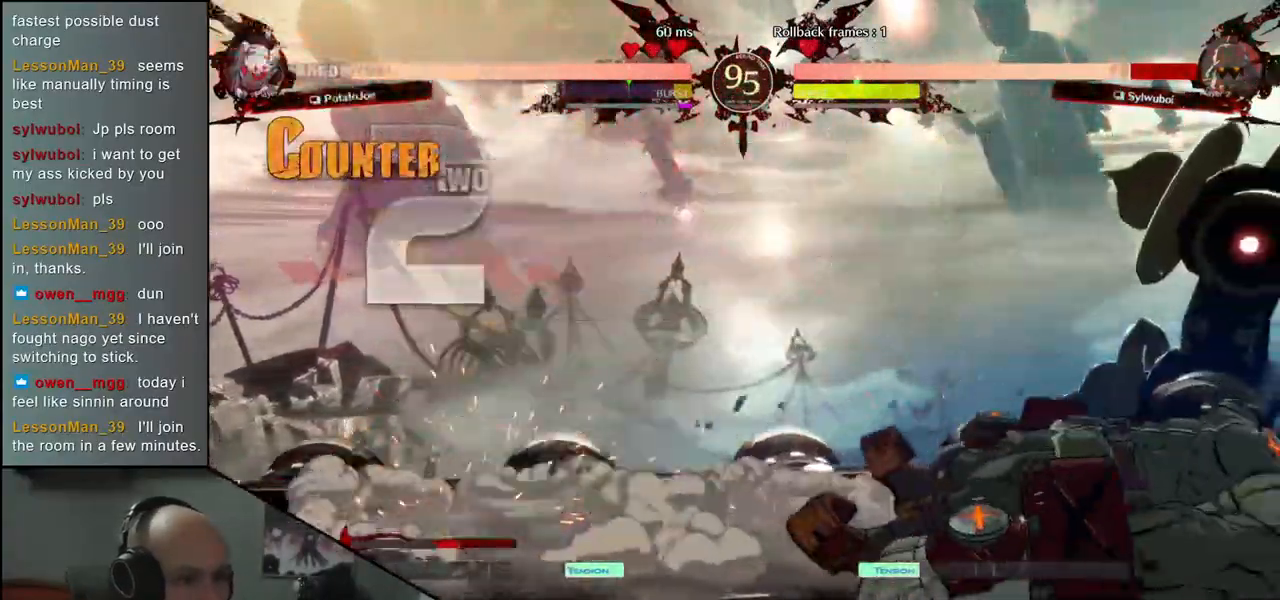
{"buttons": [], "left_stick": "center", "events": []}
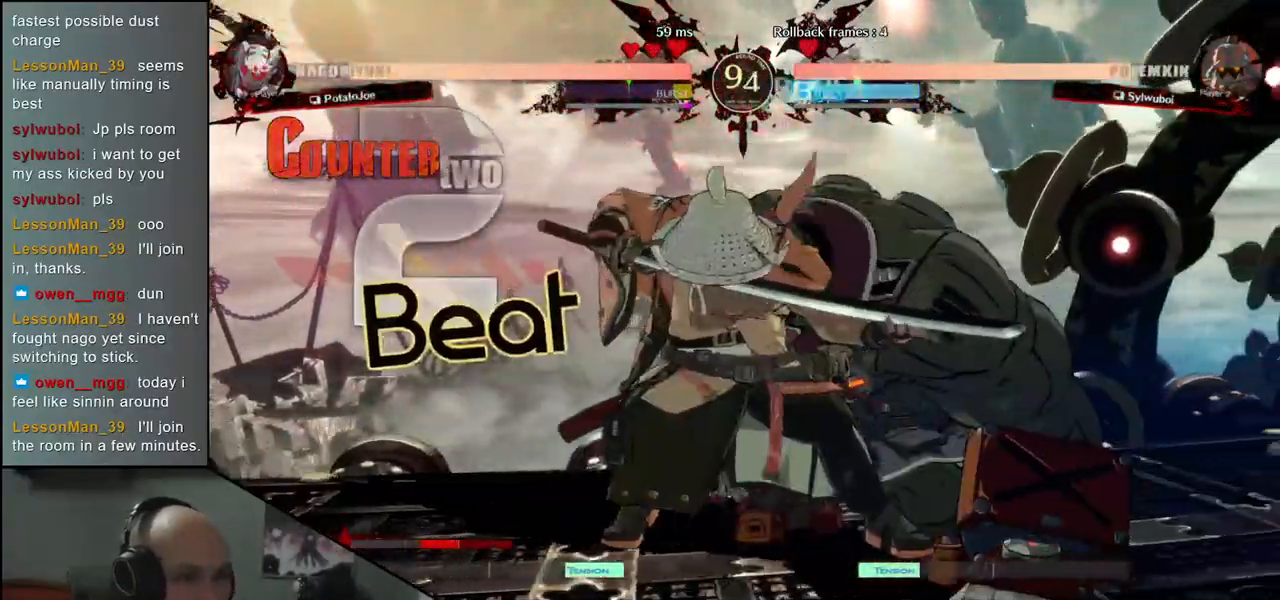
{"buttons": [], "left_stick": "center", "events": [[17, "left_stick", "down"], [67, "TRIANGLE", "down"], [150, "TRIANGLE", "up"], [250, "left_stick", "center"], [317, "SQUARE", "down"], [400, "SQUARE", "up"]]}
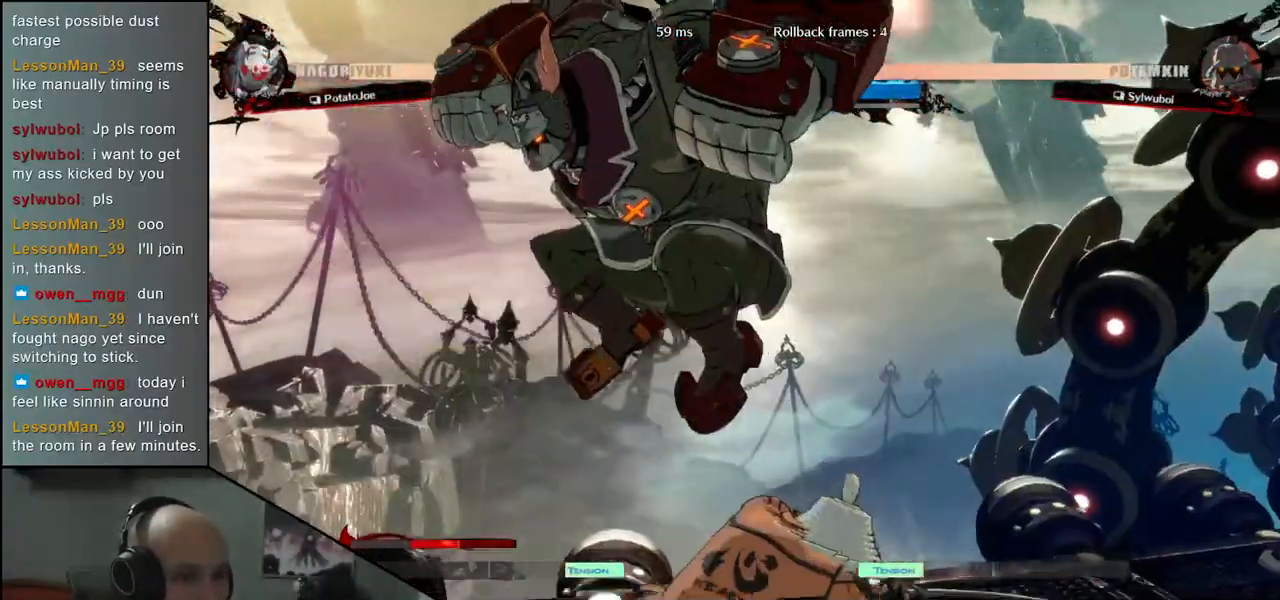
{"buttons": [], "left_stick": "right", "events": [[17, "SQUARE", "down"], [100, "SQUARE", "up"], [133, "left_stick", "left"], [267, "left_stick", "right"]]}
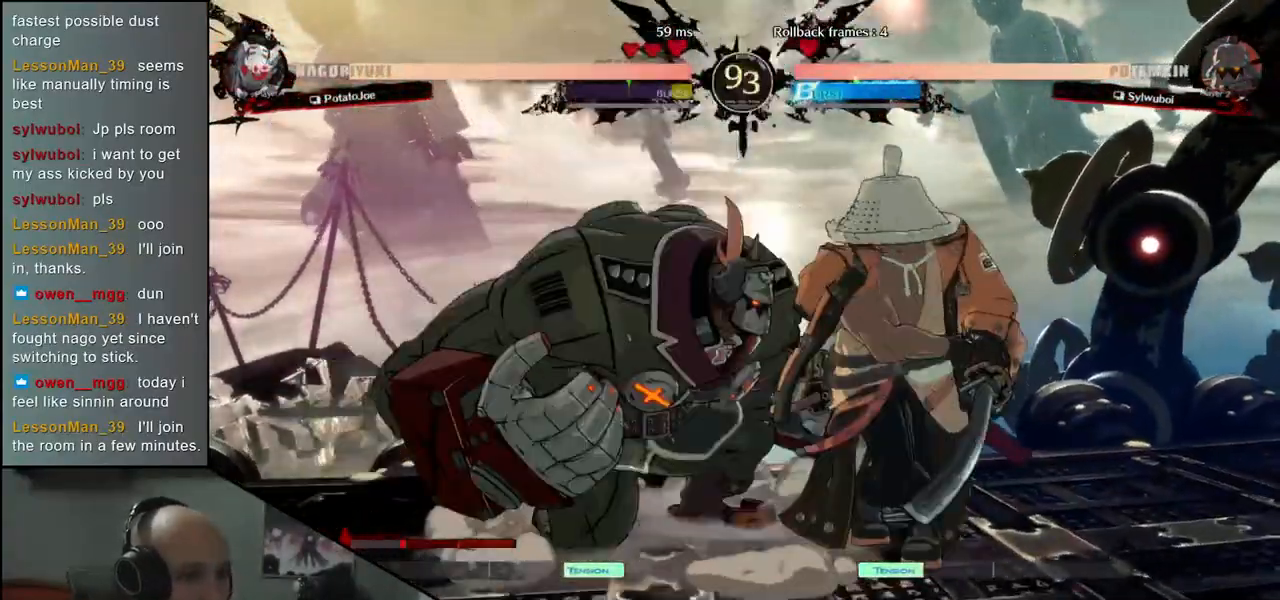
{"buttons": [], "left_stick": "right", "events": []}
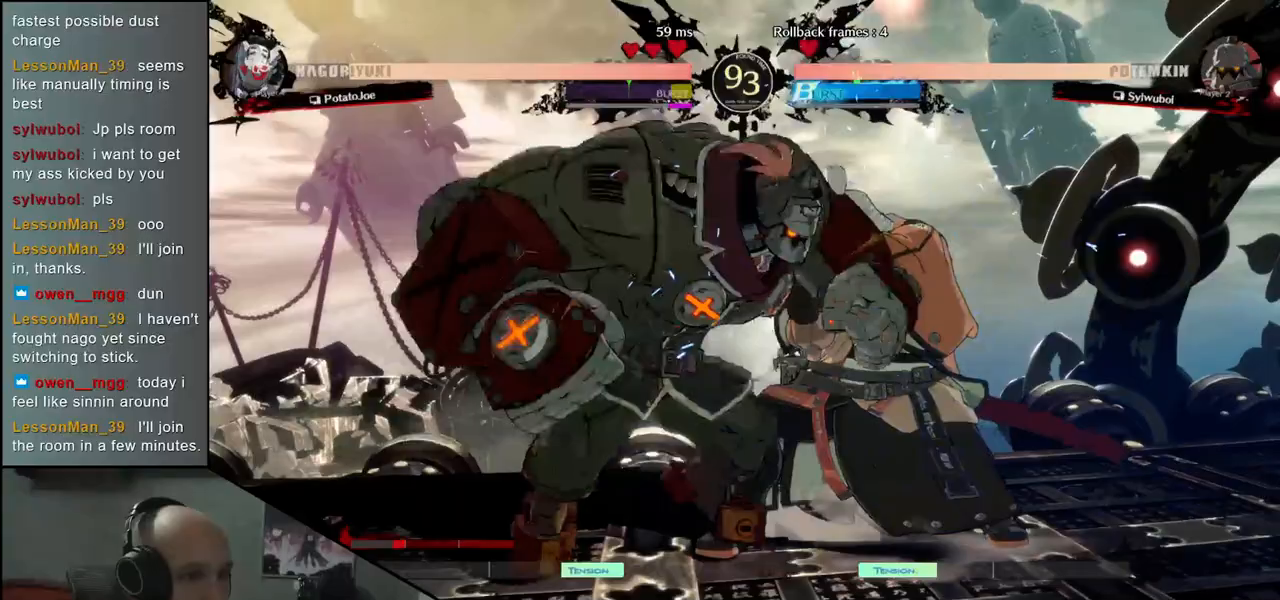
{"buttons": [], "left_stick": "left", "events": [[33, "left_stick", "left"], [83, "R1", "down"], [133, "R1", "up"], [233, "R1", "down"], [300, "R1", "up"]]}
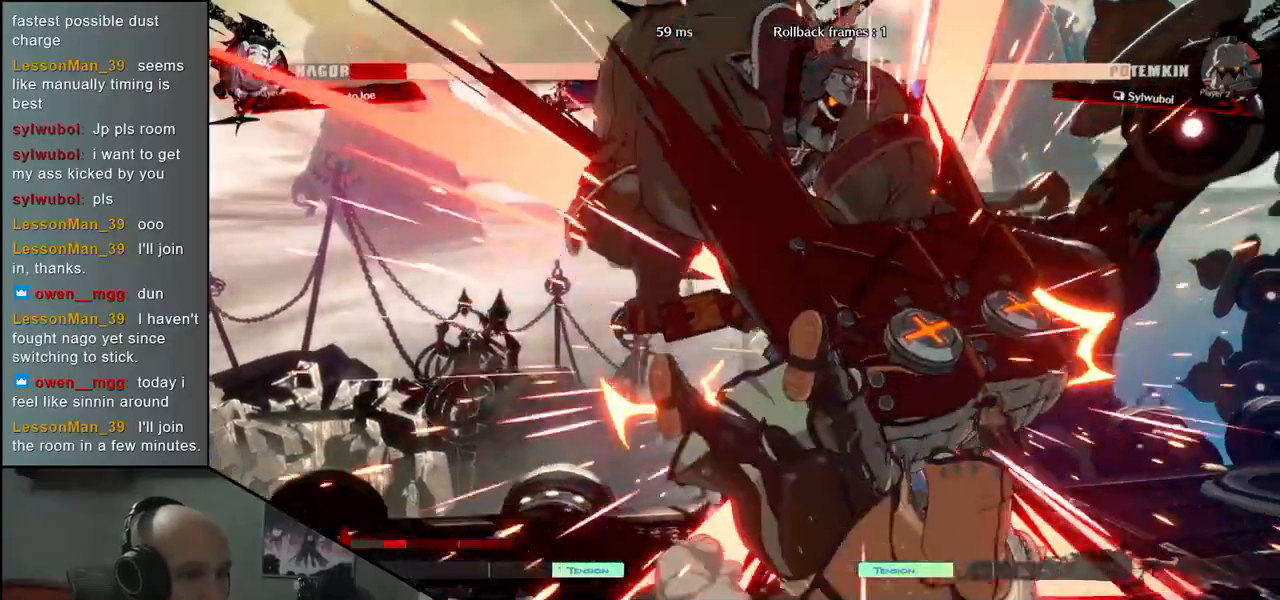
{"buttons": [], "left_stick": "right", "events": [[217, "left_stick", "center"], [283, "left_stick", "right"]]}
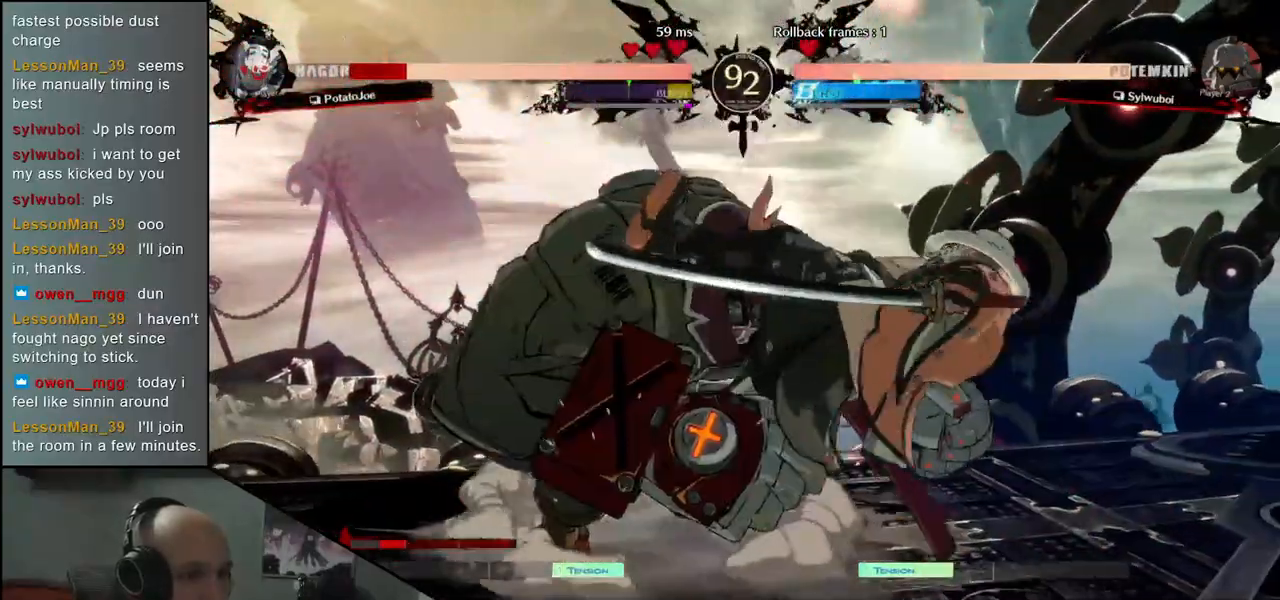
{"buttons": [], "left_stick": "right", "events": []}
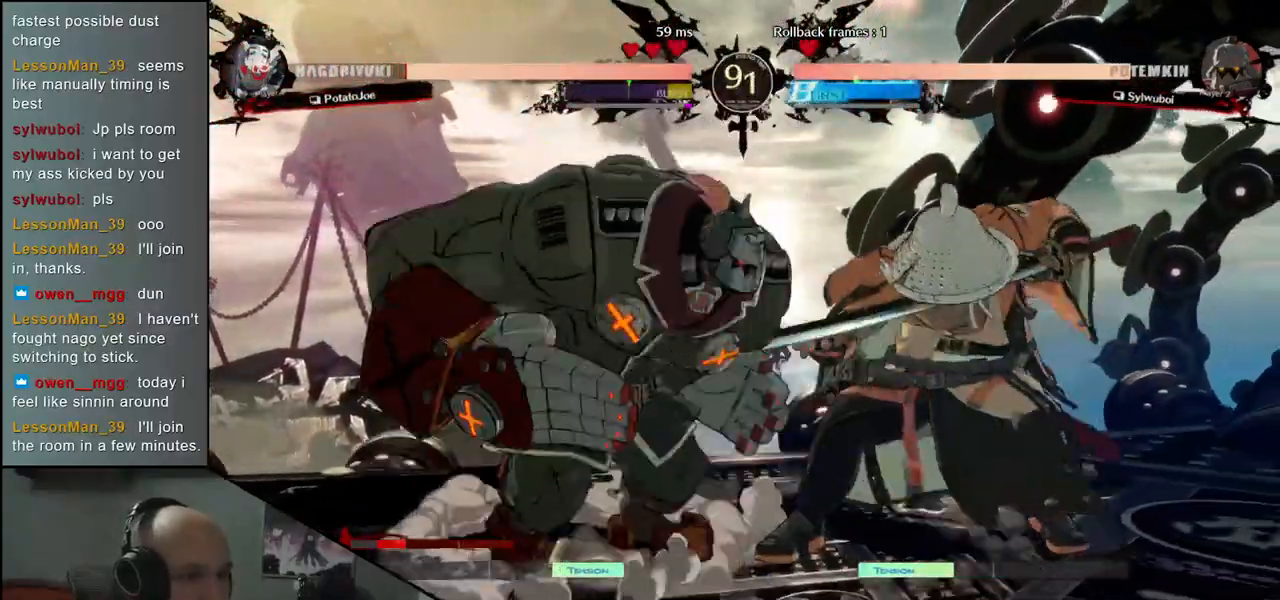
{"buttons": [], "left_stick": "right", "events": []}
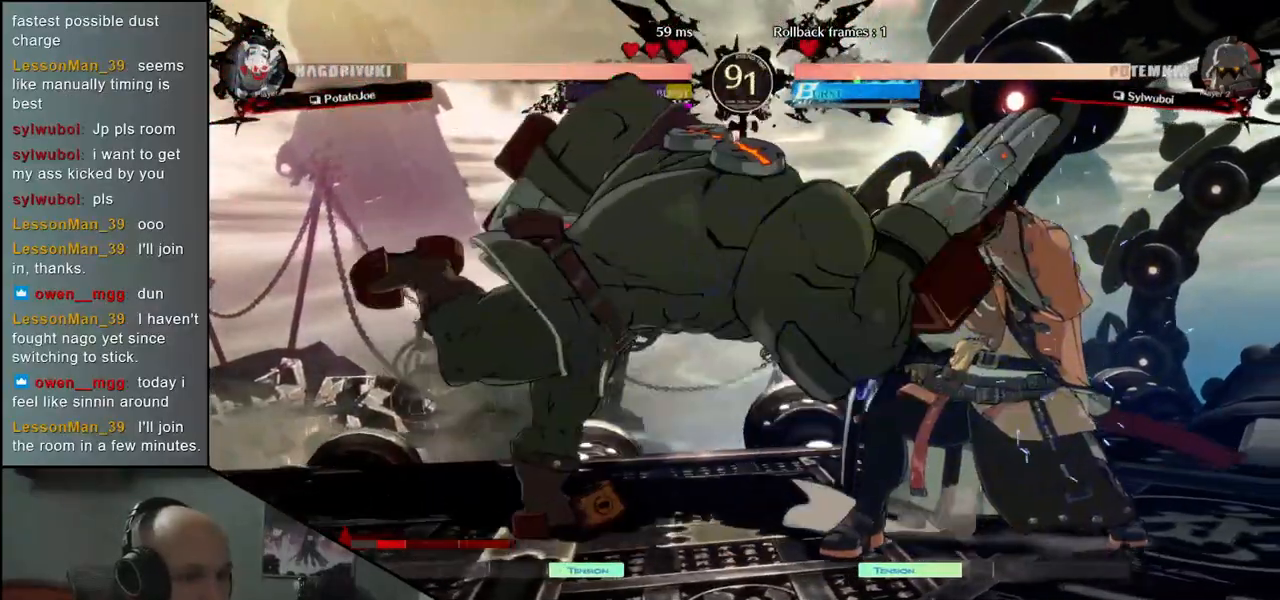
{"buttons": [], "left_stick": "right", "events": []}
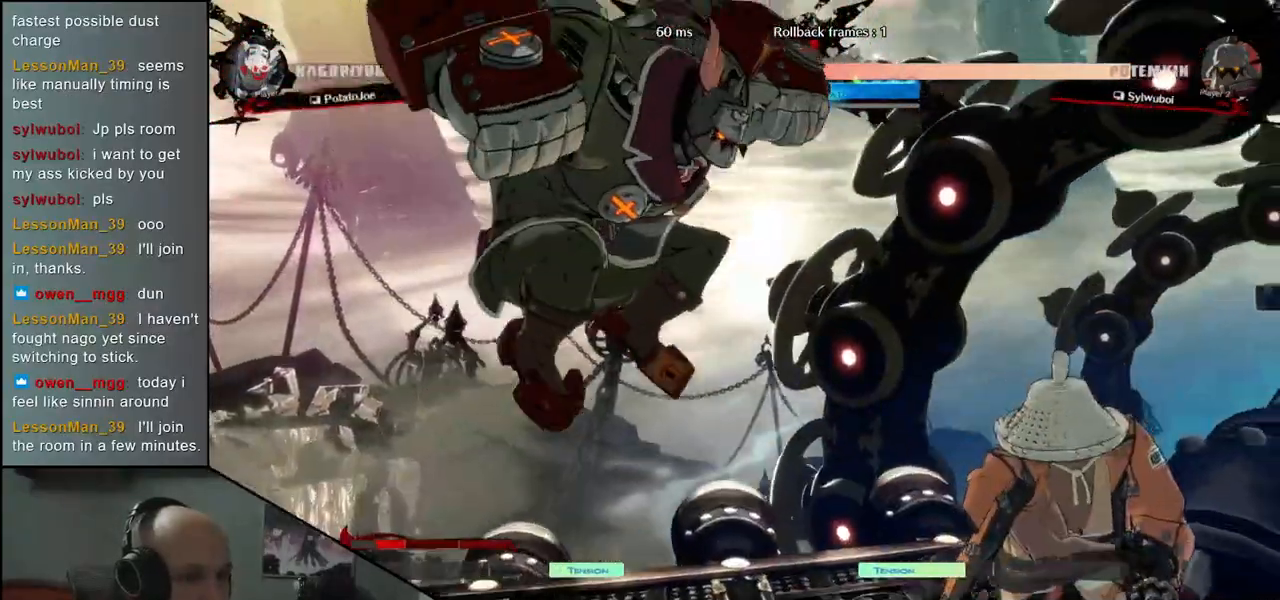
{"buttons": [], "left_stick": "left", "events": [[317, "left_stick", "left"], [350, "R1", "down"], [417, "R1", "up"]]}
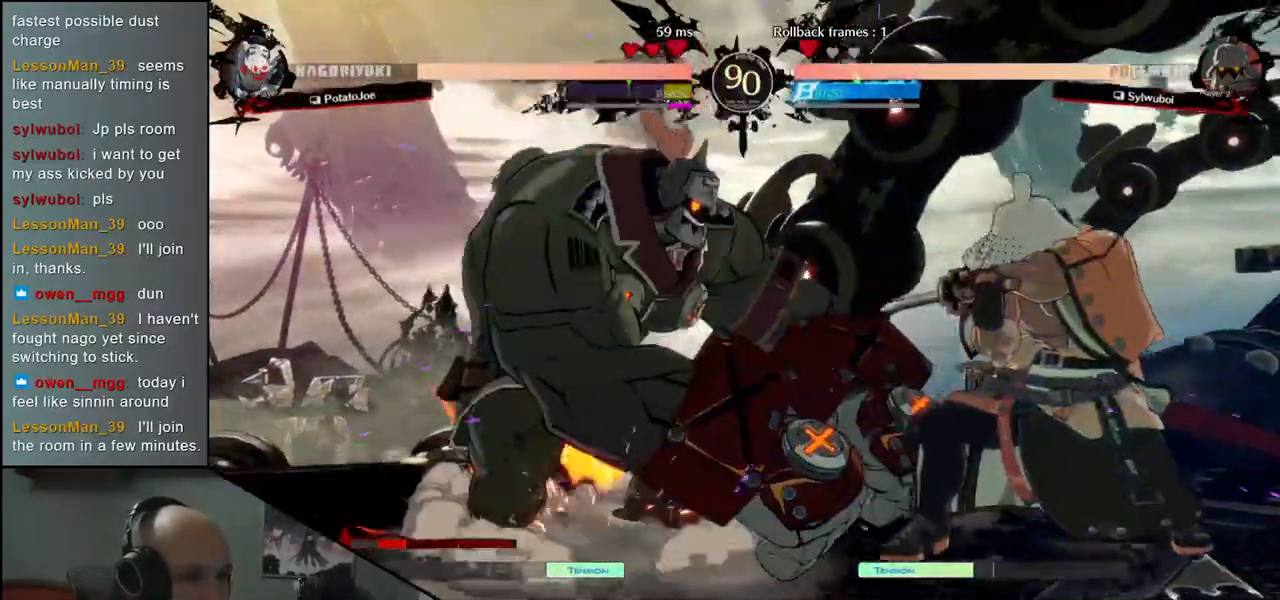
{"buttons": [], "left_stick": "left", "events": [[17, "R1", "down"], [83, "R1", "up"], [167, "R1", "down"], [250, "R1", "up"]]}
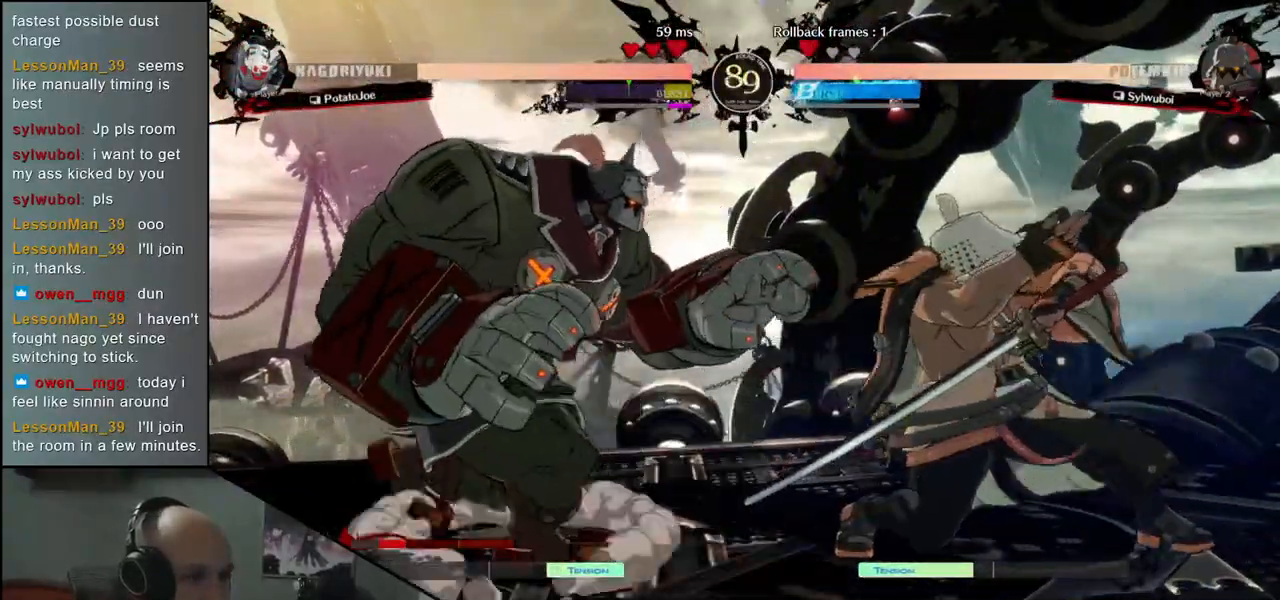
{"buttons": [], "left_stick": "right", "events": [[167, "left_stick", "right"]]}
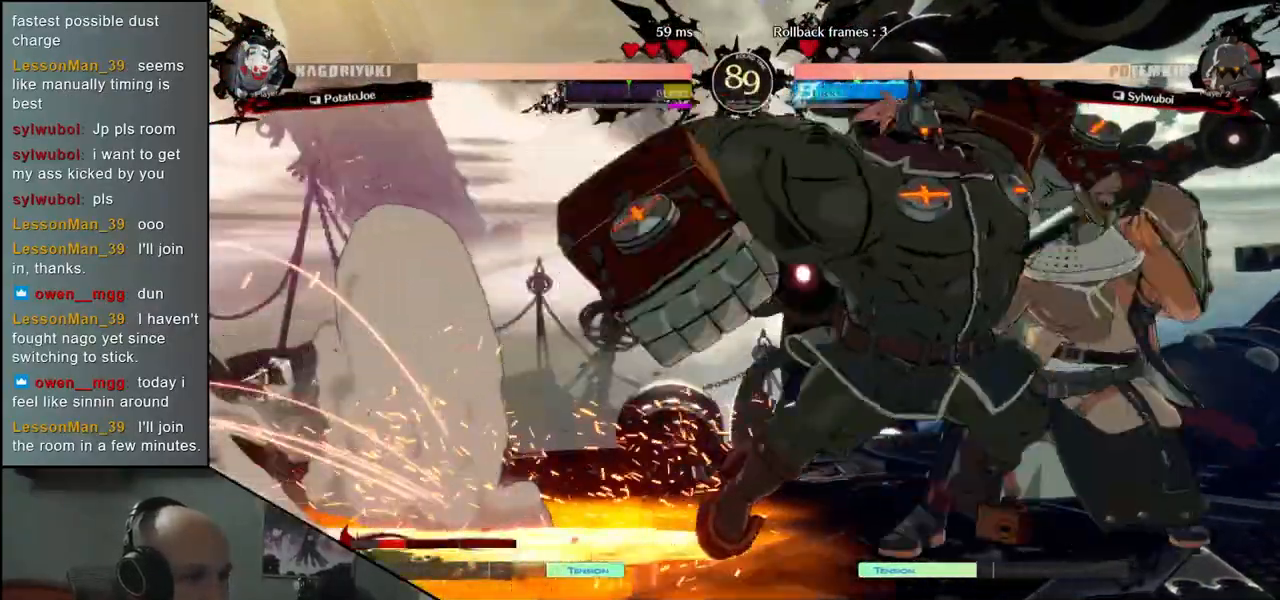
{"buttons": ["R1"], "left_stick": "down-right", "events": [[367, "left_stick", "down-right"], [467, "R1", "down"]]}
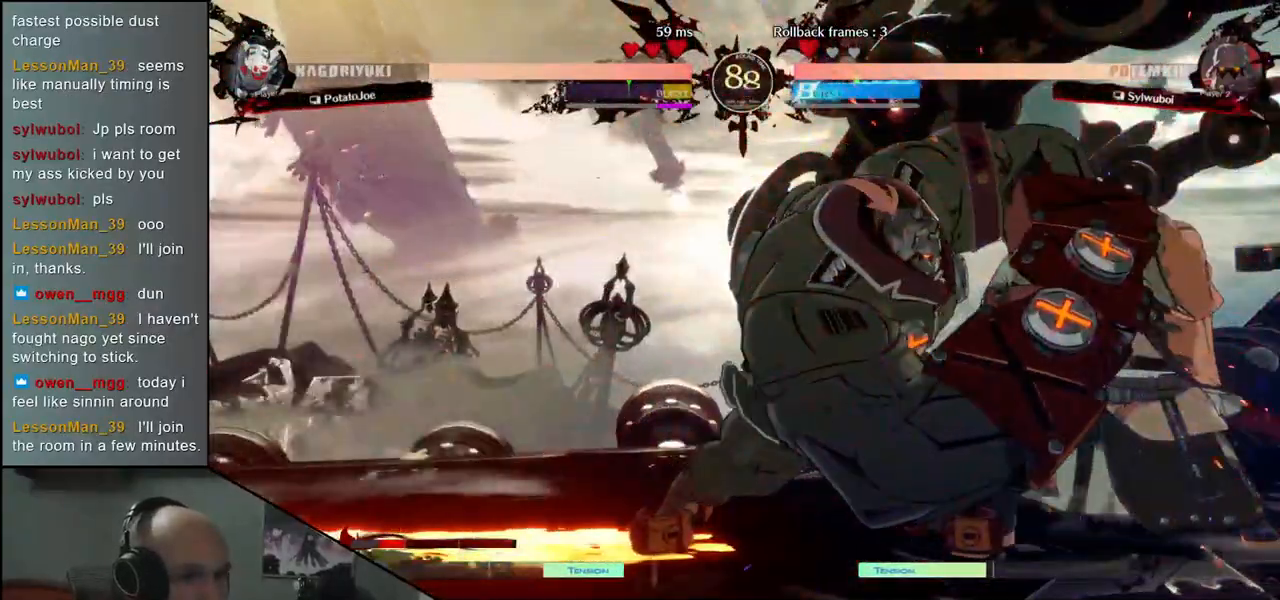
{"buttons": [], "left_stick": "down-right", "events": [[17, "R1", "up"], [133, "R1", "down"], [183, "R1", "up"], [317, "R1", "down"], [383, "R1", "up"]]}